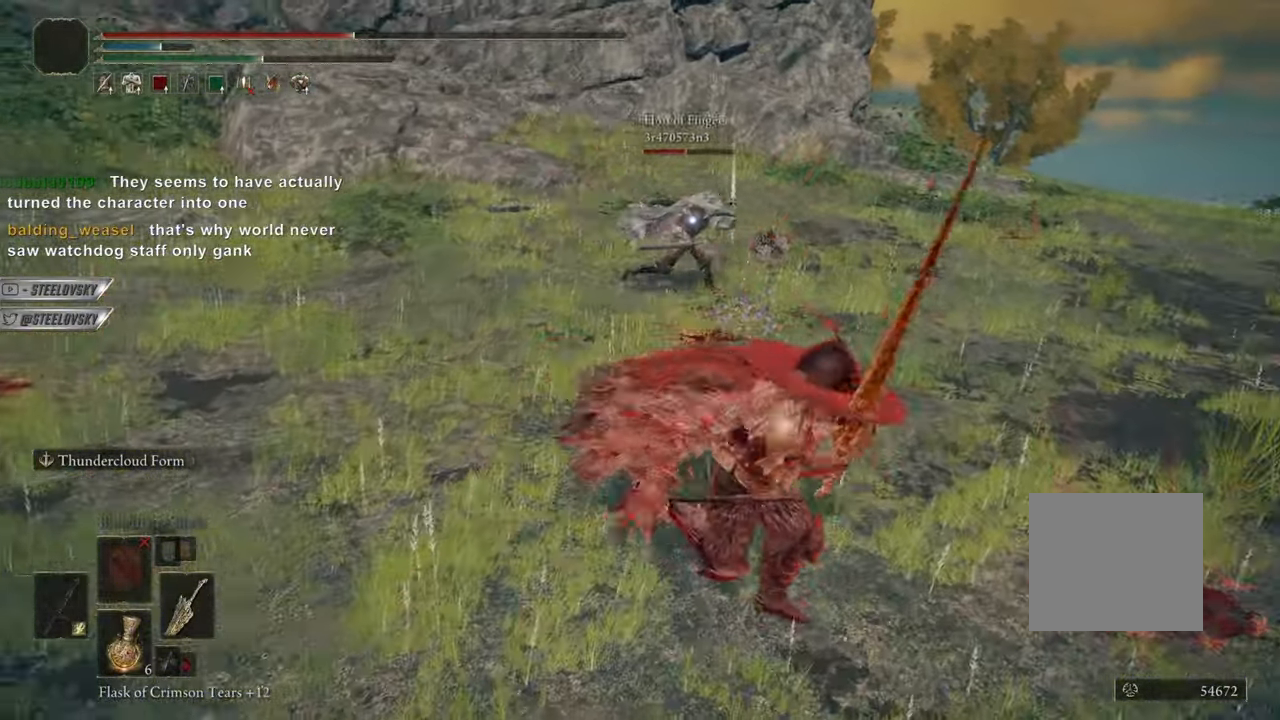
Gameplay with a controller (PlayStation layout); each line is a JSON object with the inputs held at the frame after it. "events" lists button and stick changes between this image and that frame as [ms after this image, input, new state], when the widget could be followed in between. Not read: START.
{"buttons": ["CIRCLE"], "left_stick": "center", "right_stick": "center", "events": [[133, "left_stick", "center"], [183, "CIRCLE", "up"], [250, "CIRCLE", "down"], [350, "left_stick", "down-right"], [417, "left_stick", "center"]]}
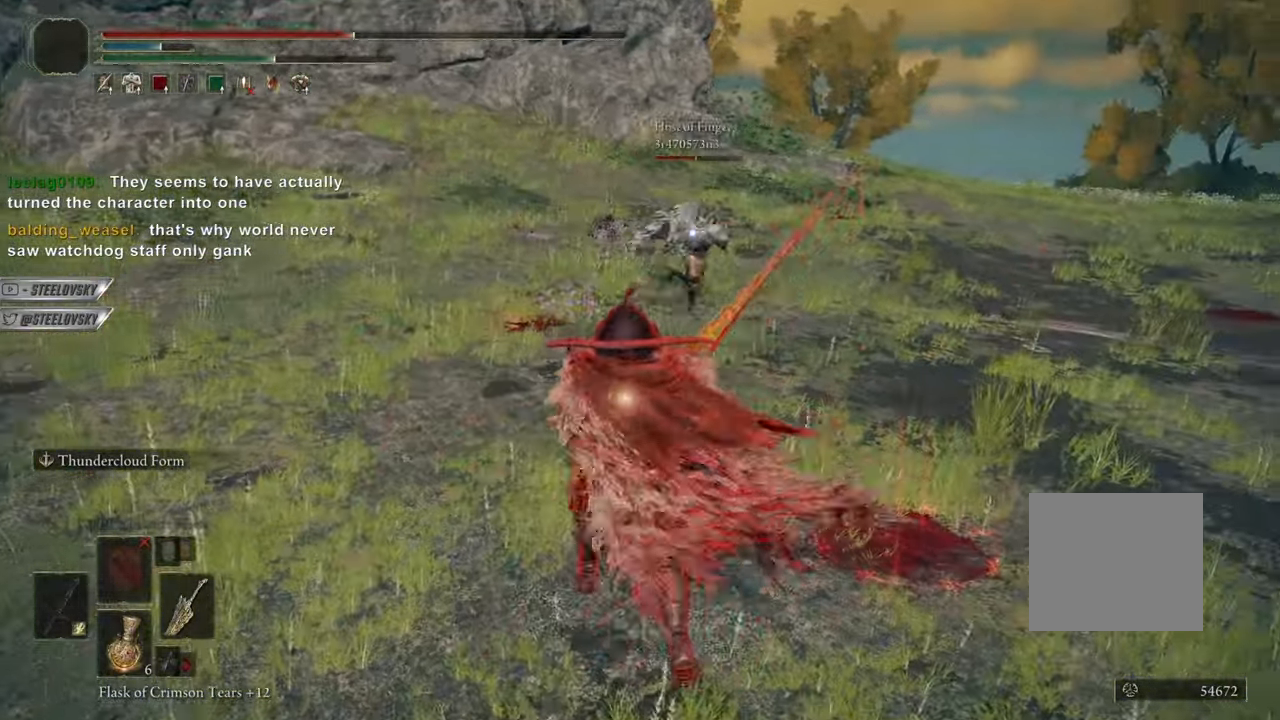
{"buttons": ["CIRCLE", "L3"], "left_stick": "down", "right_stick": "center", "events": [[117, "R3", "down"], [117, "left_stick", "down"], [251, "R3", "up"], [434, "L3", "down"]]}
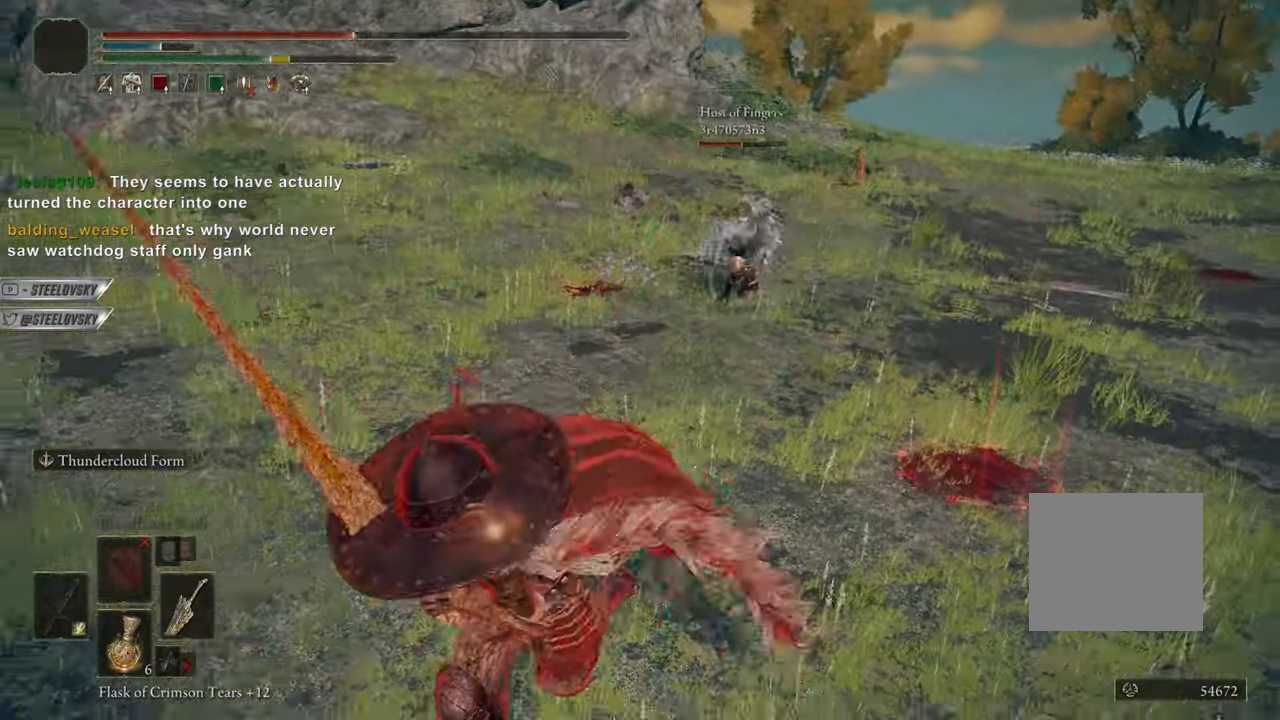
{"buttons": ["CIRCLE", "L1"], "left_stick": "center", "right_stick": "center", "events": [[67, "L3", "up"], [67, "left_stick", "center"], [384, "L1", "down"]]}
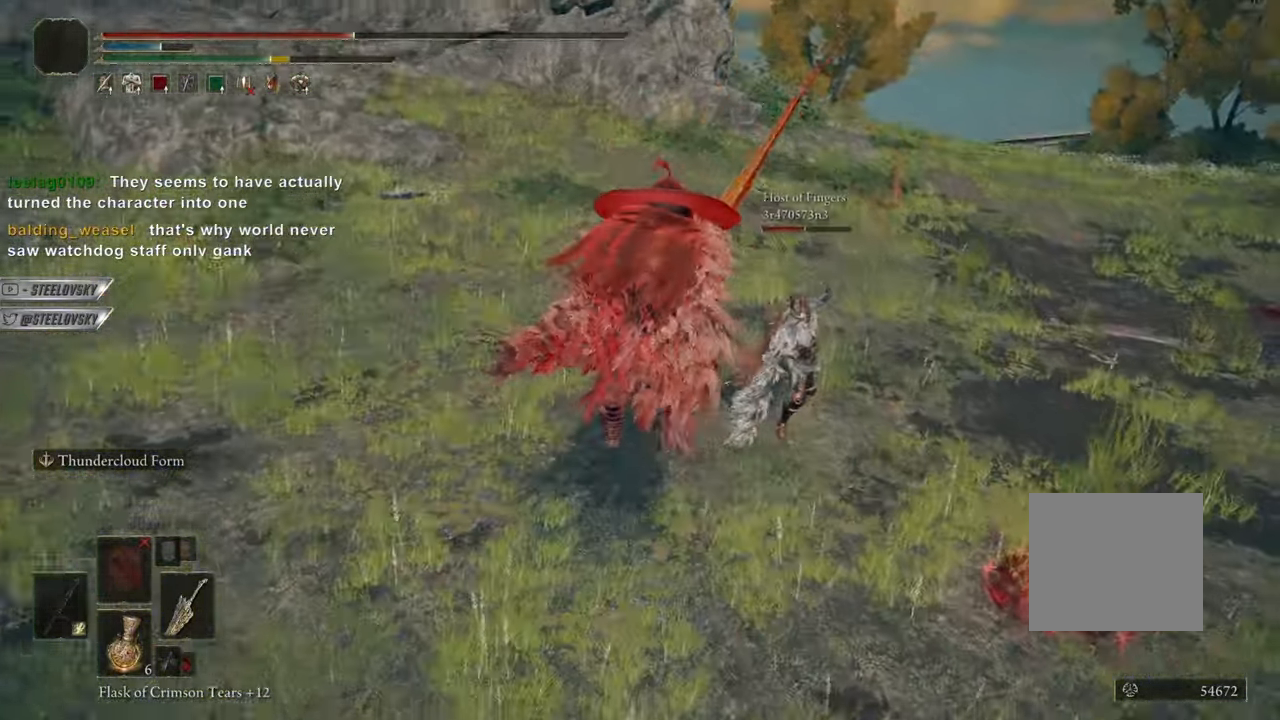
{"buttons": ["CIRCLE", "L1", "L3"], "left_stick": "down-right", "right_stick": "center", "events": [[167, "left_stick", "down"], [334, "left_stick", "down-right"], [434, "L3", "down"]]}
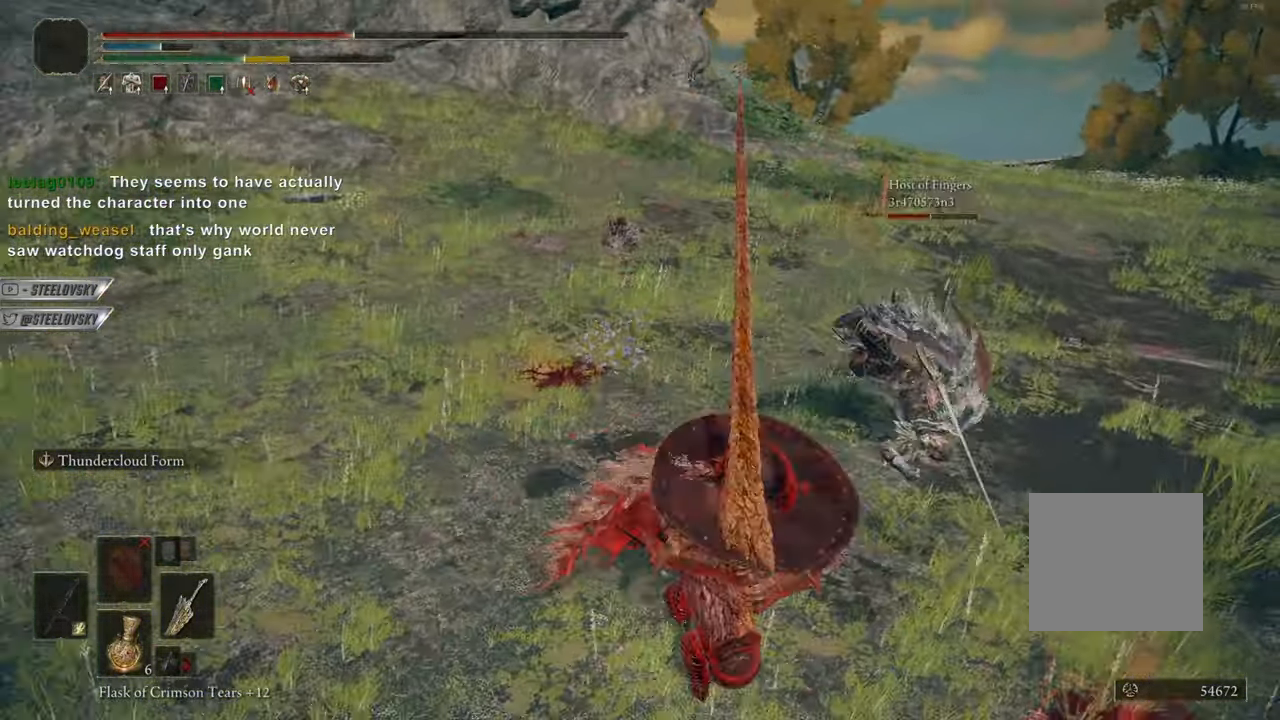
{"buttons": [], "left_stick": "center", "right_stick": "center", "events": [[50, "left_stick", "up-right"], [100, "L3", "up"], [217, "R1", "down"], [233, "L1", "up"], [233, "R3", "down"], [233, "right_stick", "right"], [350, "R1", "up"], [350, "R3", "up"], [350, "left_stick", "center"], [350, "right_stick", "center"], [450, "CIRCLE", "up"]]}
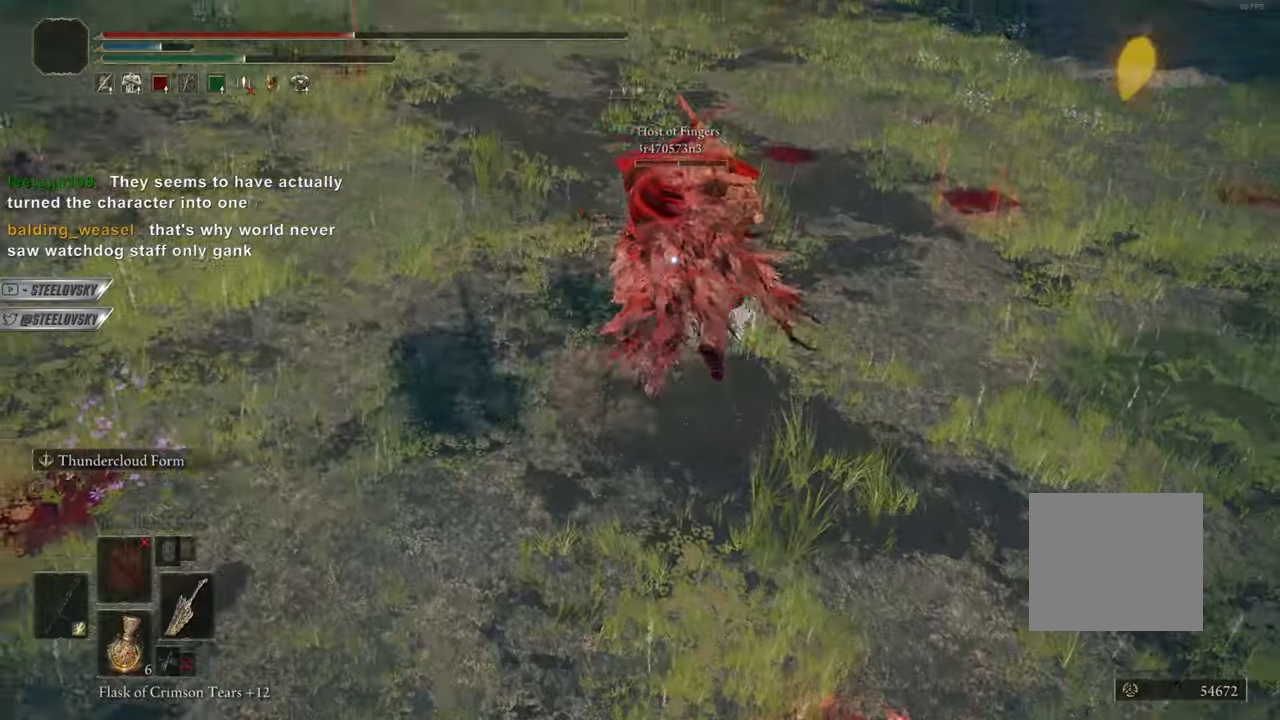
{"buttons": ["CIRCLE", "L1"], "left_stick": "down", "right_stick": "center", "events": [[251, "R3", "down"], [251, "right_stick", "right"], [284, "left_stick", "down"], [367, "CIRCLE", "down"], [367, "R3", "up"], [367, "right_stick", "center"], [384, "L1", "down"]]}
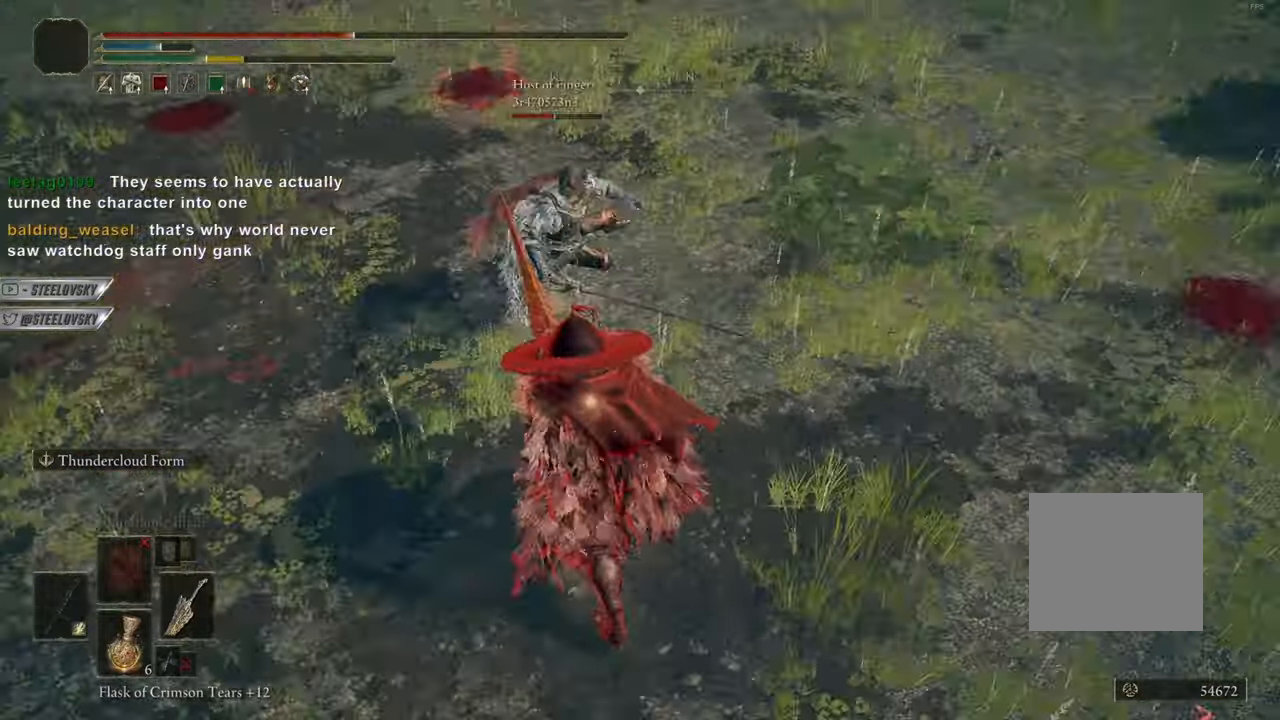
{"buttons": ["CIRCLE", "L1"], "left_stick": "down", "right_stick": "center", "events": []}